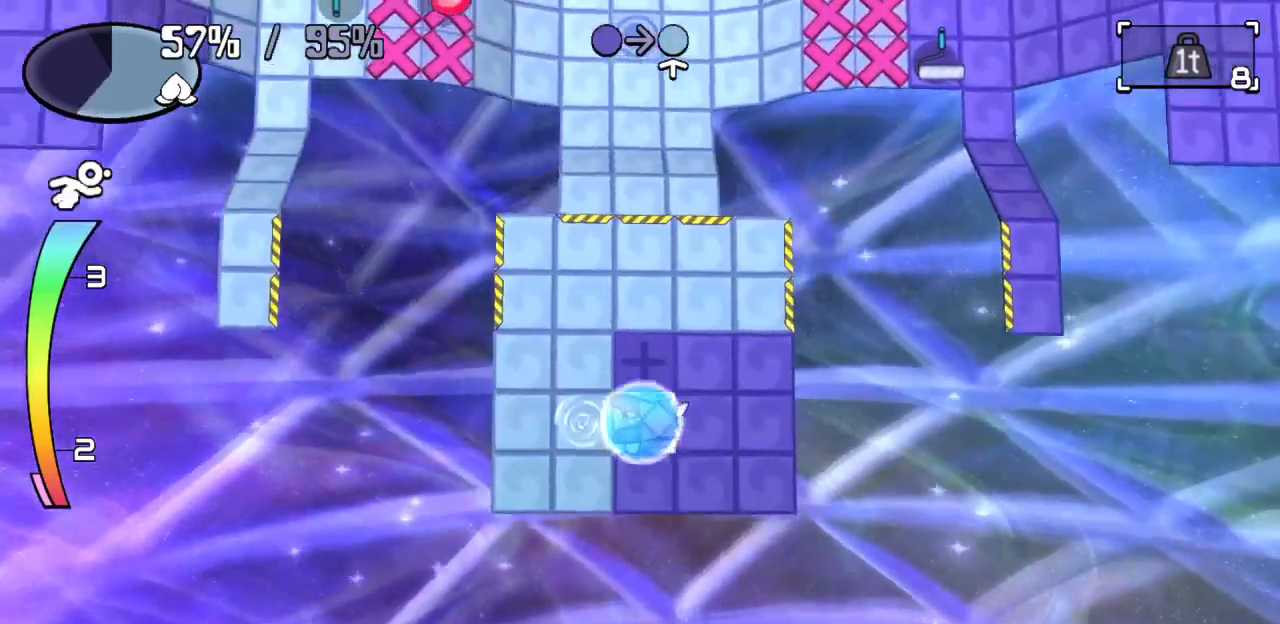
Gameplay with keyboard; each line is a JSON object with the keys held at the frame after it. "events" lists presses ("down") and releases ("up") of "c", "down", "left", "right", "up", "x" and "z" between this image and that frame as [ms after this image, input, new state], when the widget could be followed in between. No other keys are recorded. Mouse input is not recorded.
{"keys": [], "events": [[33, "right", "up"], [167, "down", "up"], [217, "up", "down"], [217, "z", "down"], [317, "z", "up"], [400, "up", "up"]]}
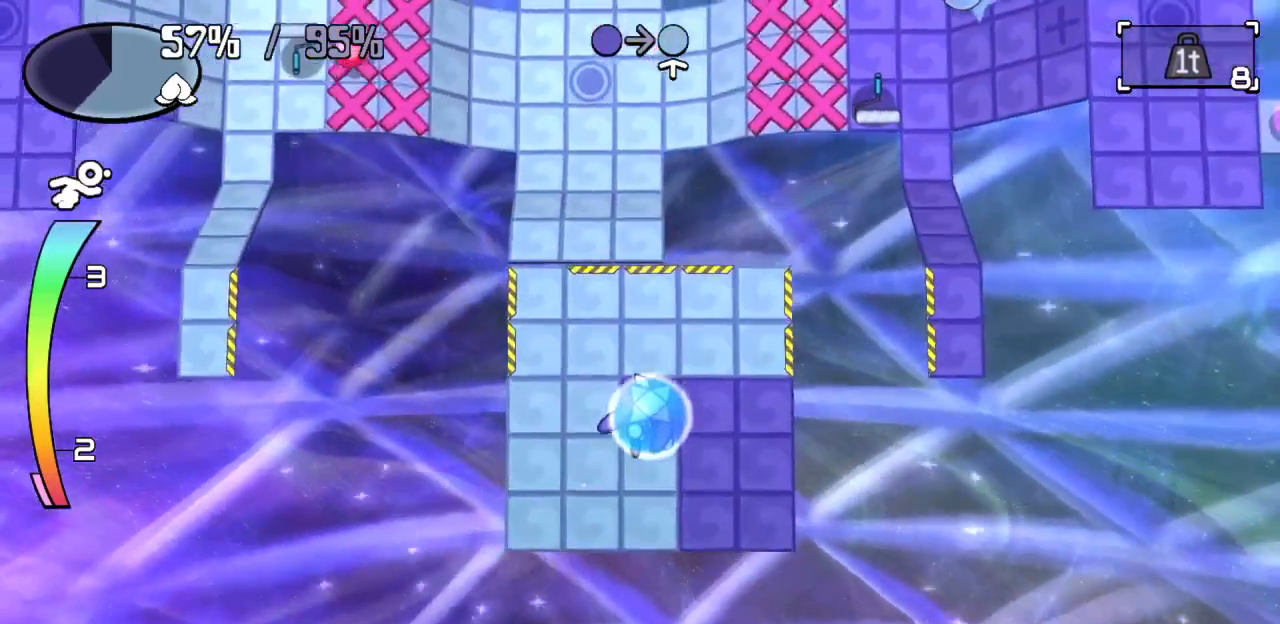
{"keys": ["down"]}
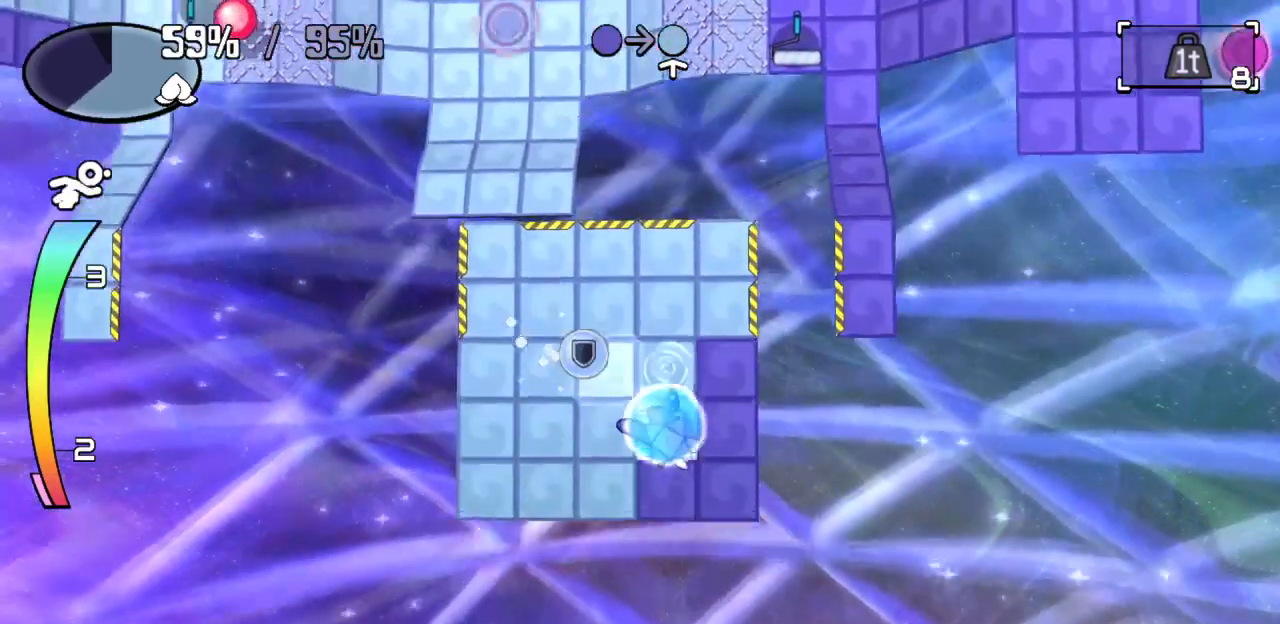
{"keys": ["up"], "events": [[150, "right", "down"], [200, "down", "up"], [300, "up", "down"], [350, "right", "up"]]}
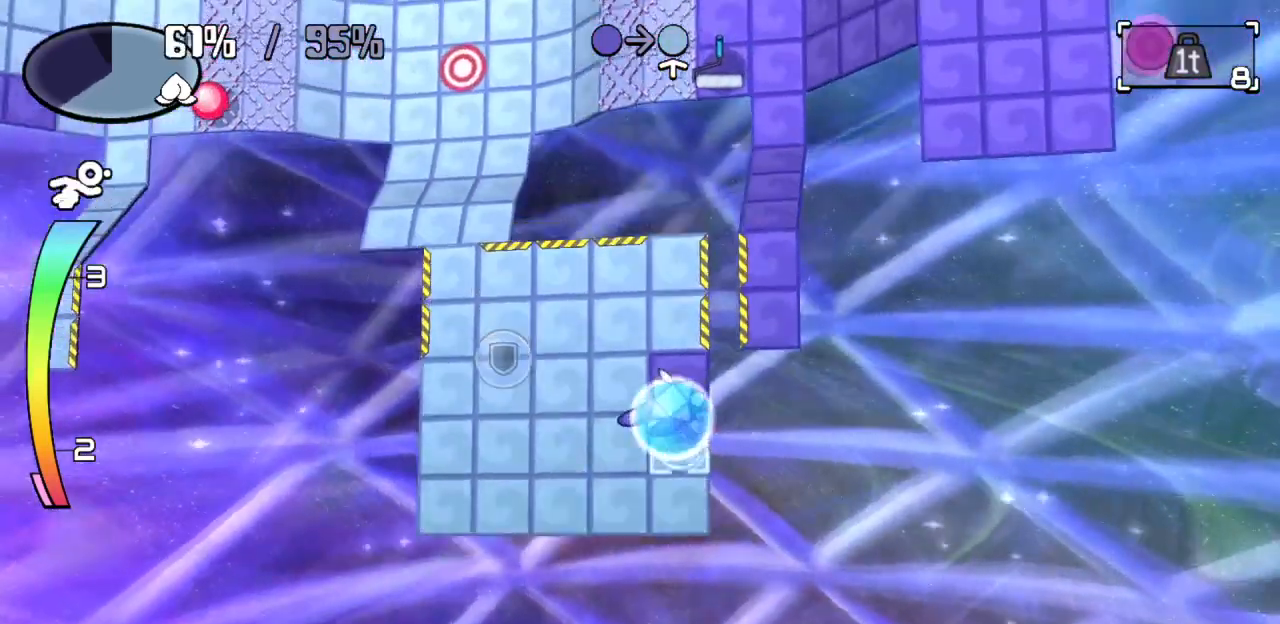
{"keys": [], "events": [[317, "up", "up"]]}
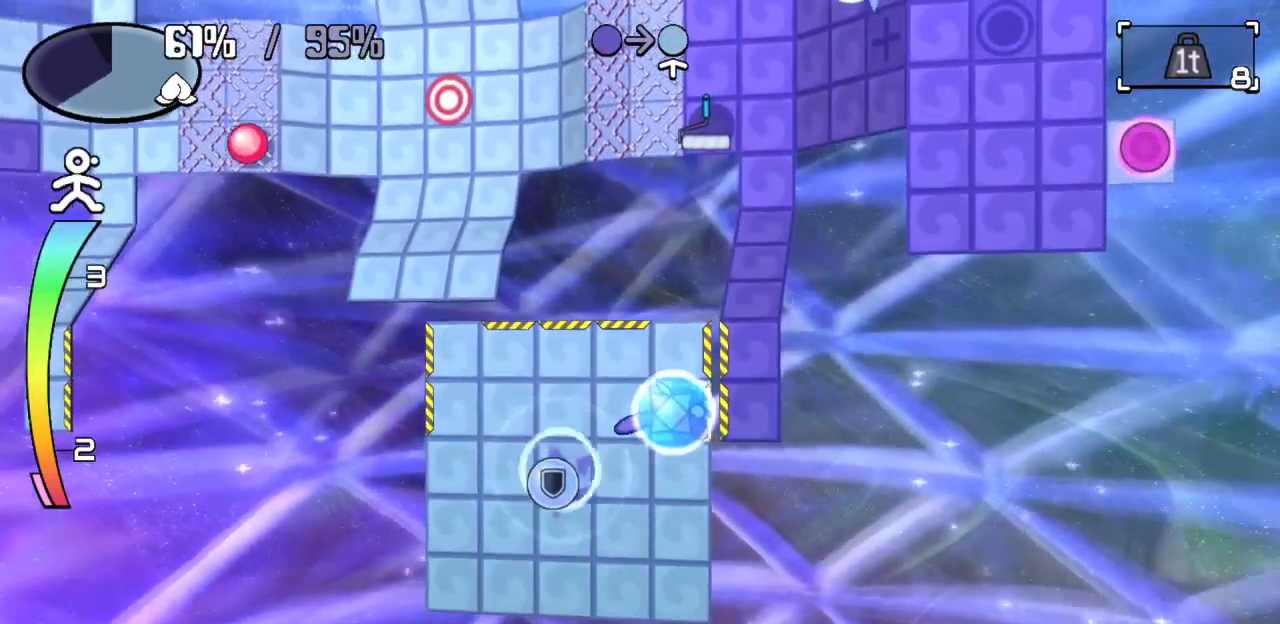
{"keys": ["right"], "events": [[183, "up", "down"], [283, "right", "down"], [367, "up", "up"]]}
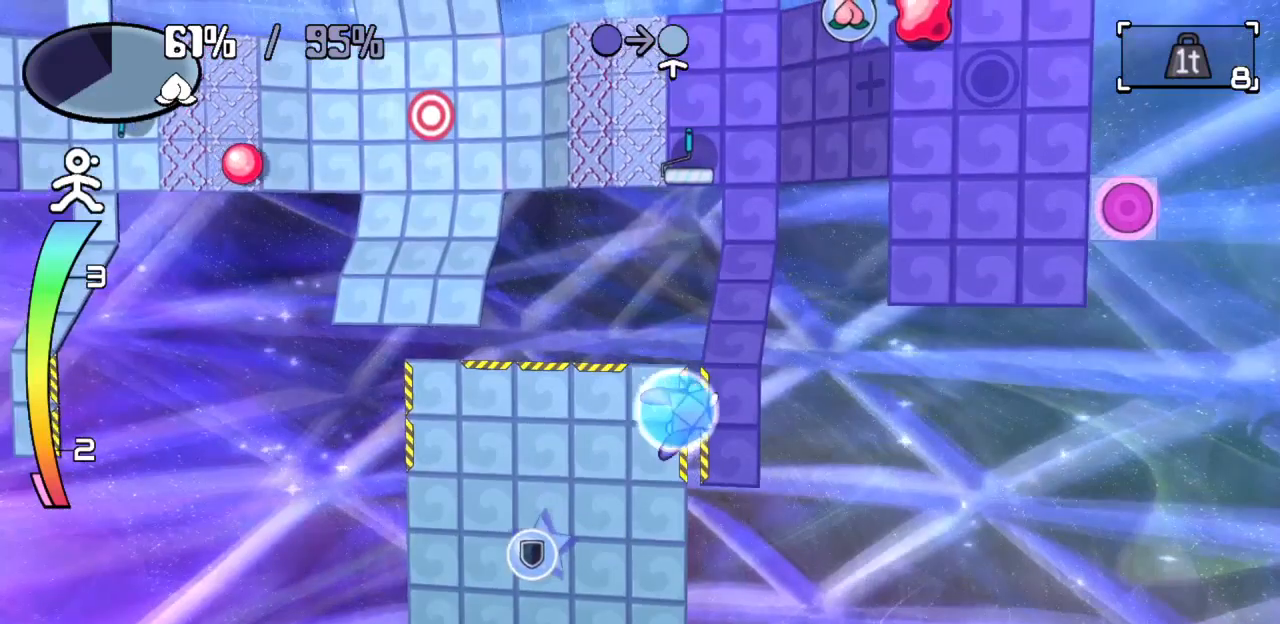
{"keys": [], "events": [[150, "right", "up"]]}
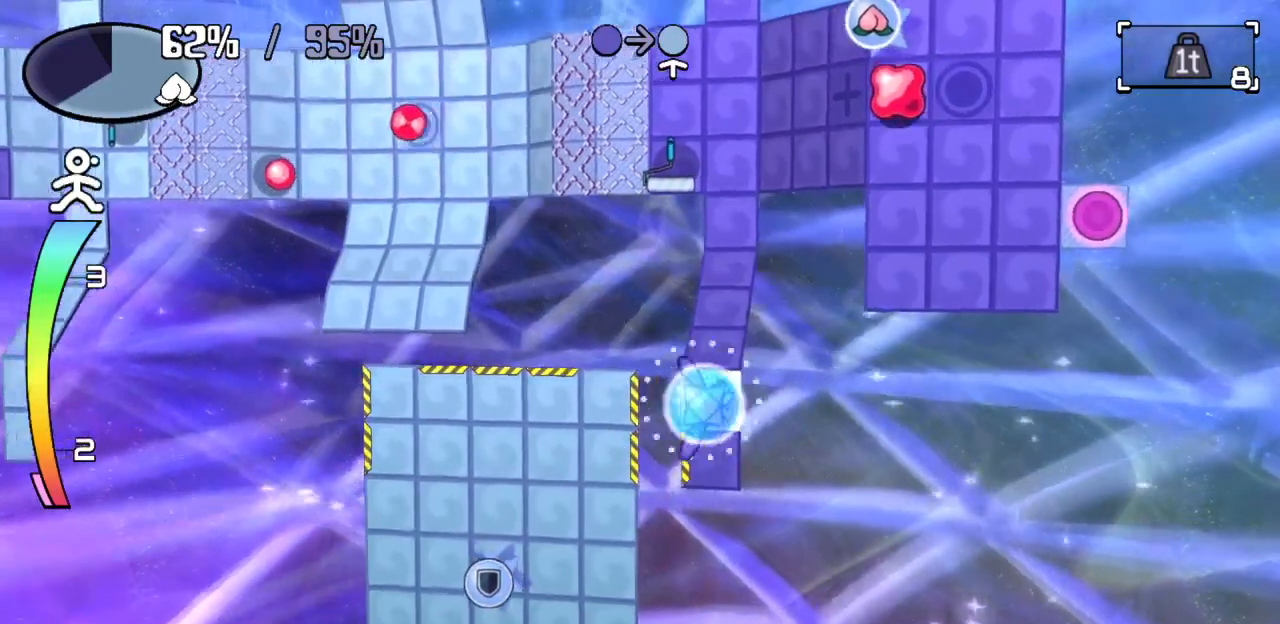
{"keys": [], "events": [[33, "down", "down"], [167, "down", "up"], [217, "up", "down"], [217, "z", "down"], [350, "up", "up"], [350, "z", "up"]]}
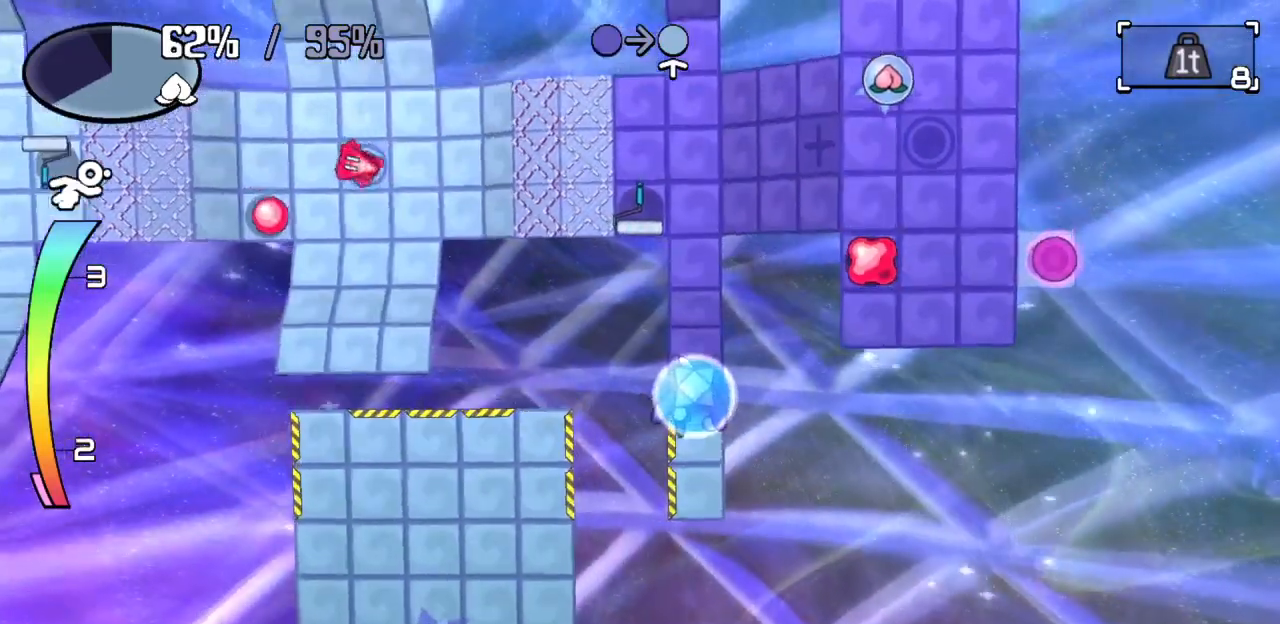
{"keys": ["up"], "events": [[183, "up", "down"]]}
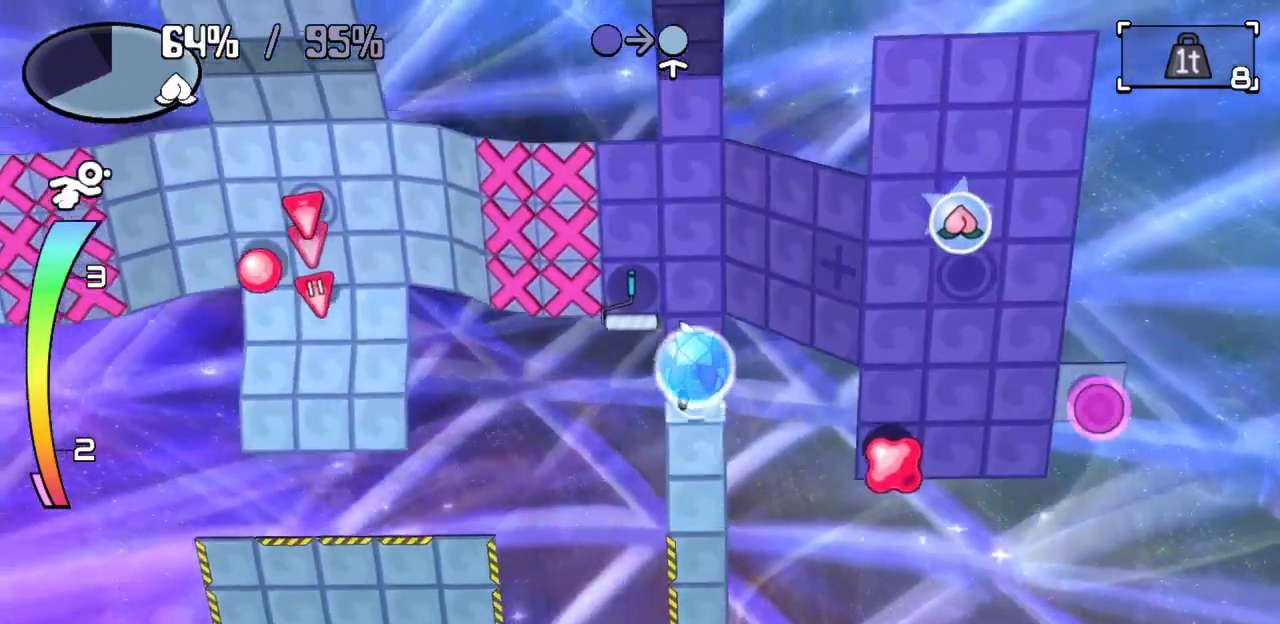
{"keys": ["left"], "events": [[300, "left", "down"], [300, "up", "up"]]}
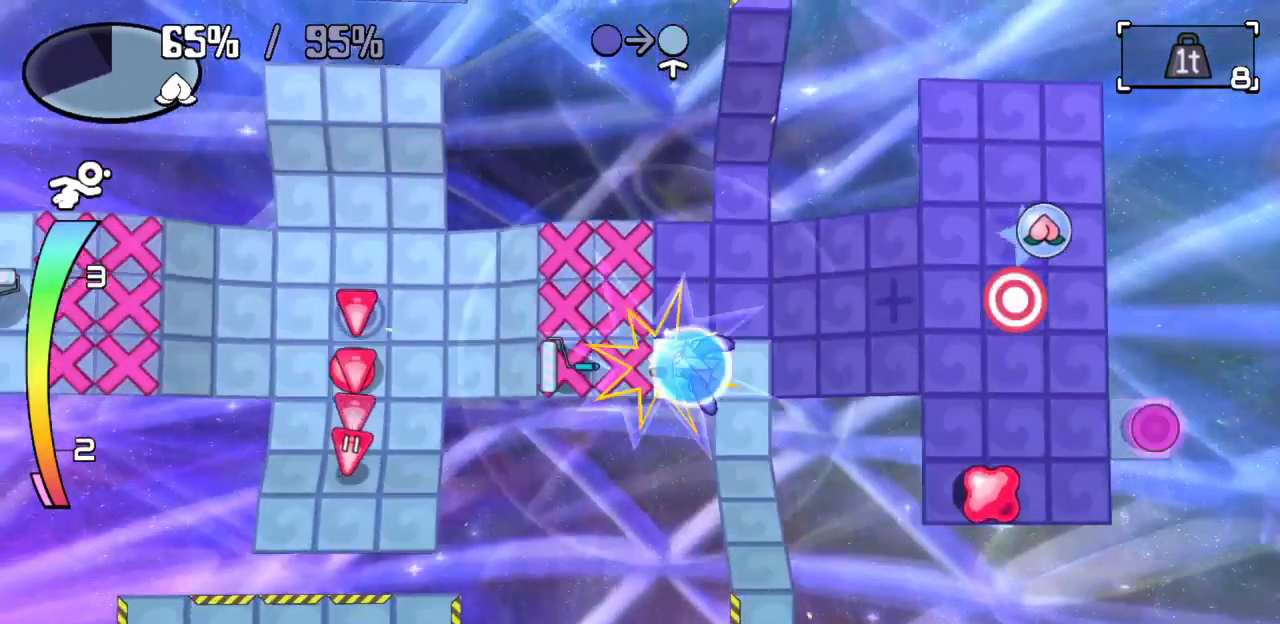
{"keys": ["right"], "events": [[33, "left", "up"], [67, "up", "down"], [217, "right", "down"], [267, "up", "up"]]}
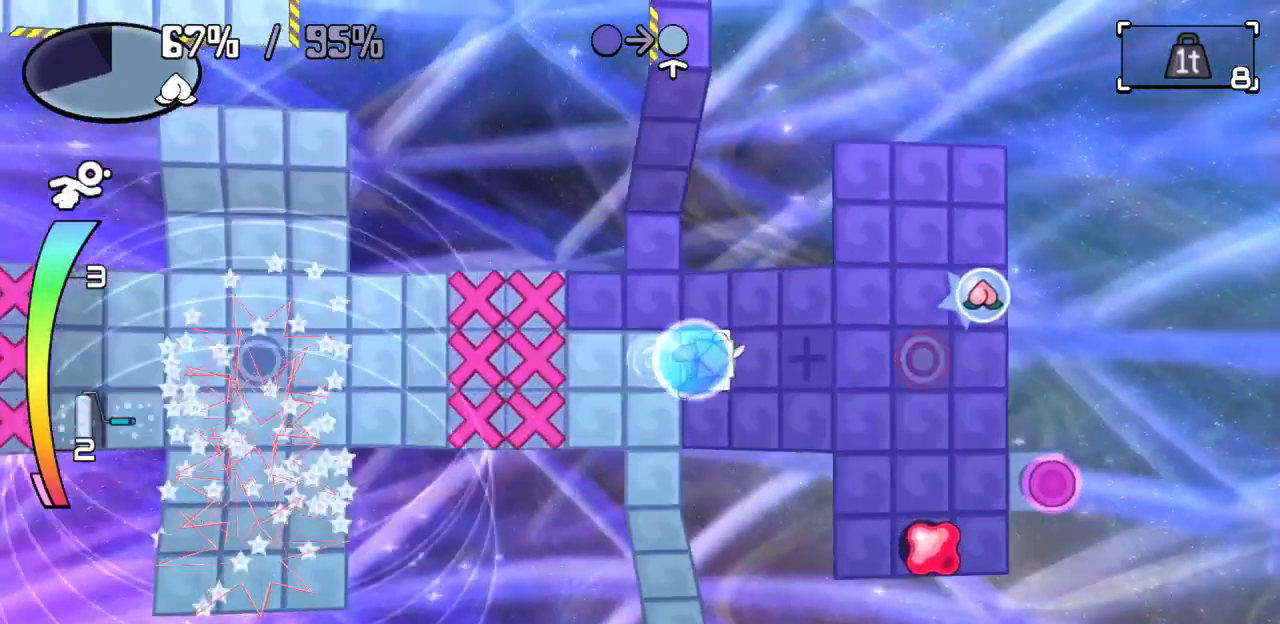
{"keys": ["right"], "events": [[50, "down", "down"], [83, "right", "up"], [183, "right", "down"], [233, "down", "up"]]}
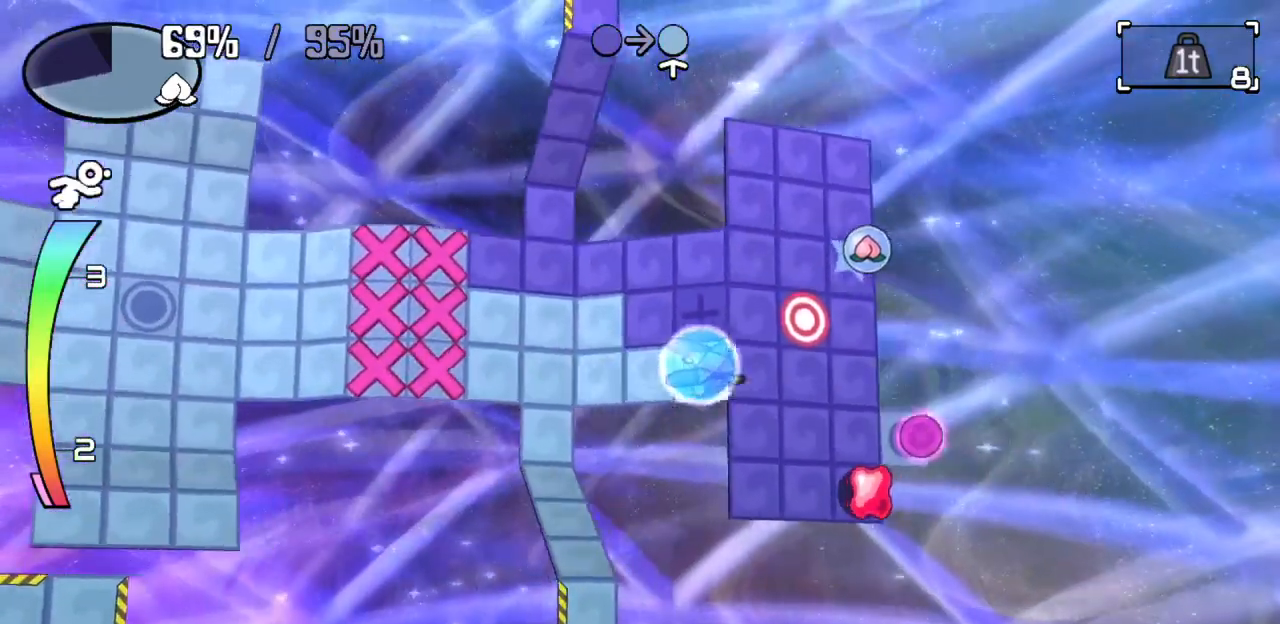
{"keys": [], "events": [[100, "c", "down"], [100, "down", "down"], [200, "c", "up"], [400, "down", "up"], [400, "right", "up"]]}
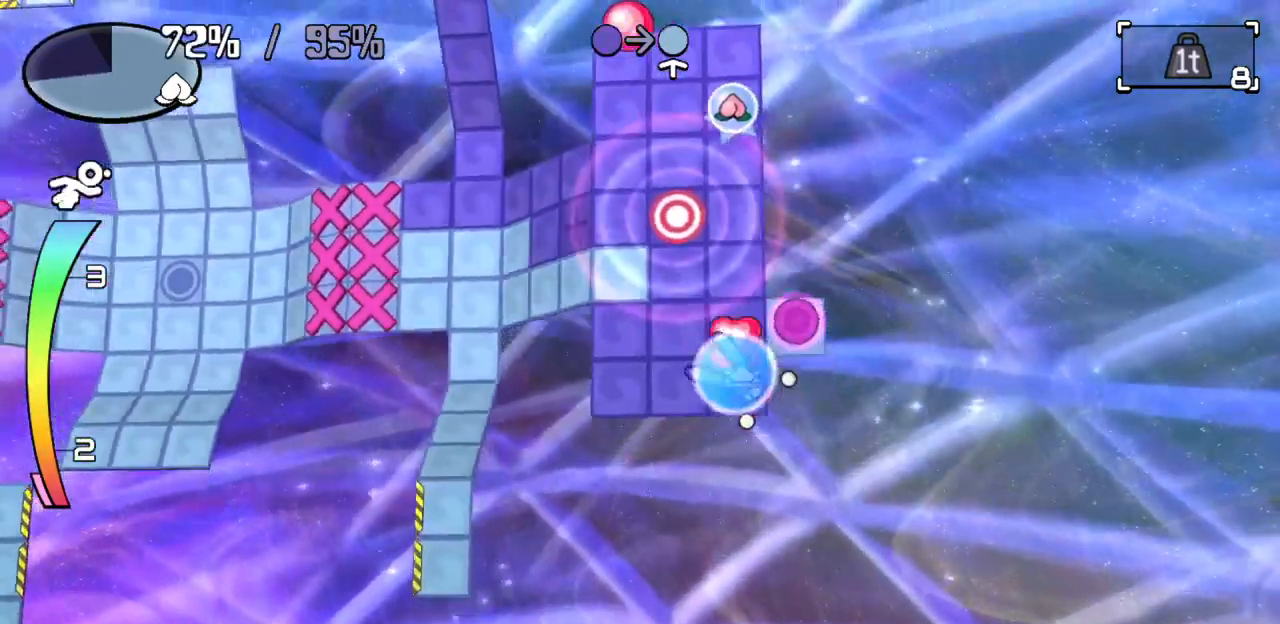
{"keys": ["up", "z"], "events": [[400, "up", "down"], [400, "z", "down"]]}
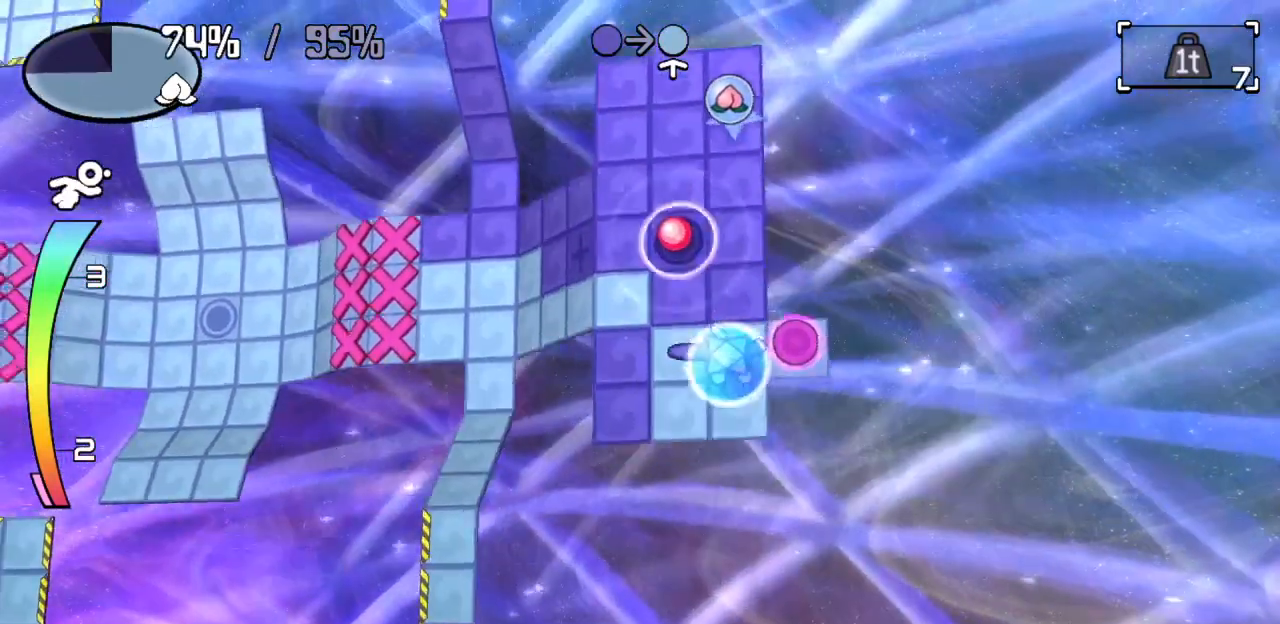
{"keys": ["c", "up"], "events": [[50, "z", "up"], [100, "up", "up"], [333, "up", "down"], [417, "c", "down"]]}
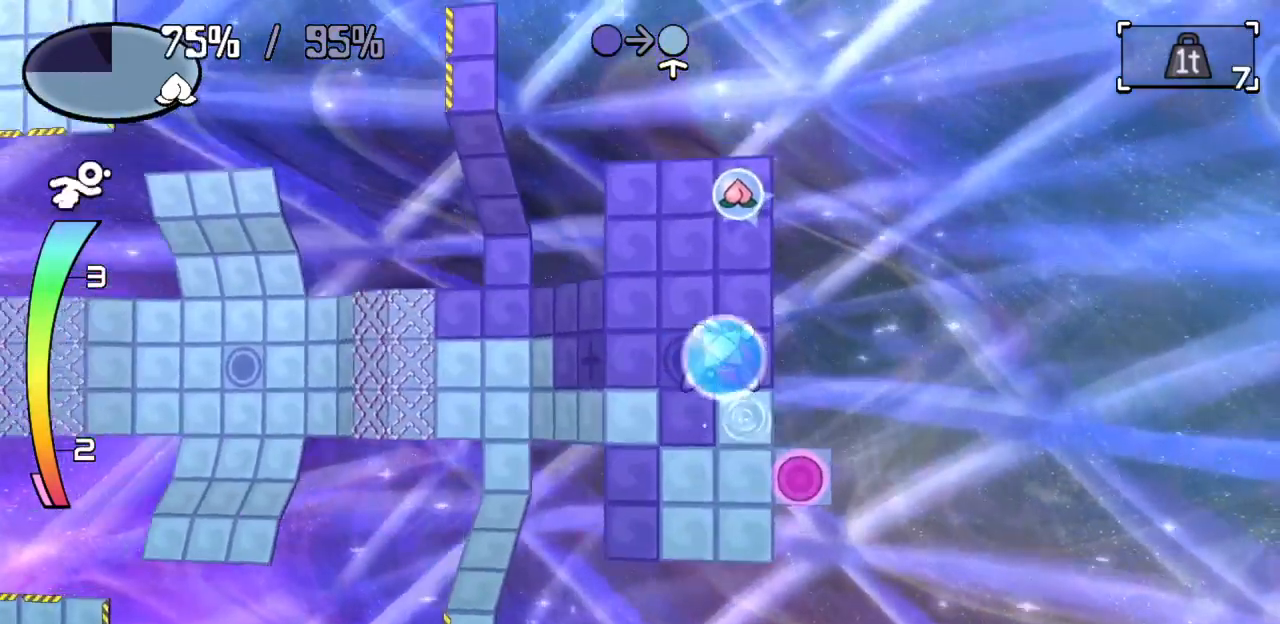
{"keys": [], "events": [[17, "c", "up"], [250, "up", "up"]]}
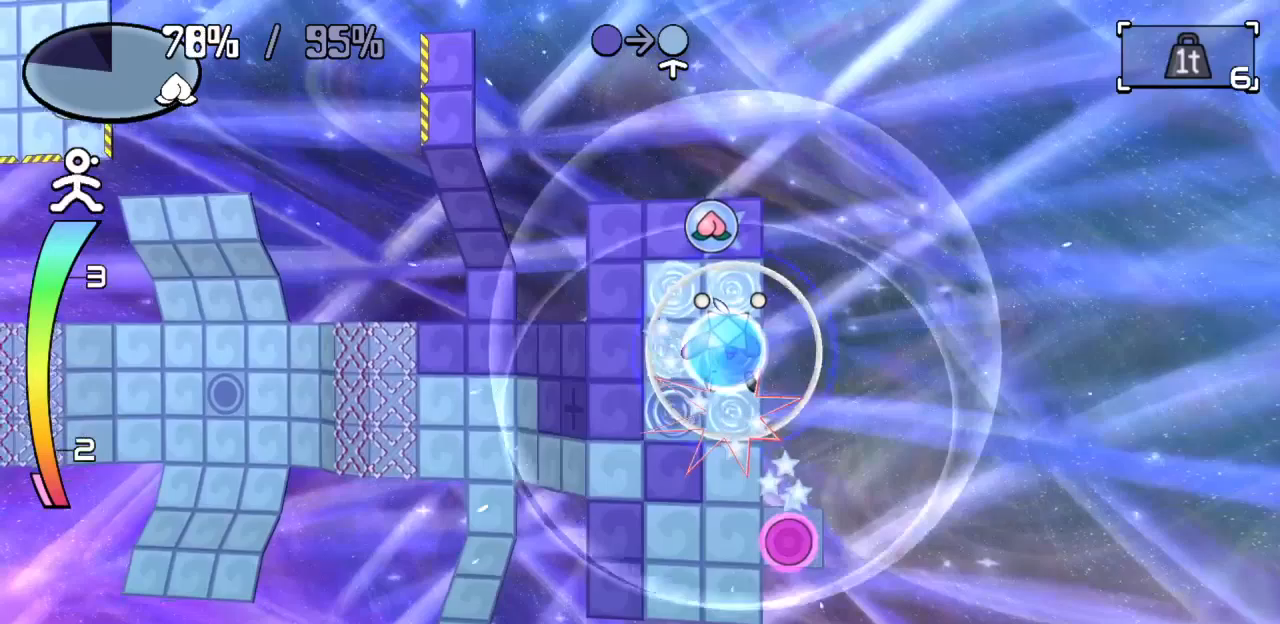
{"keys": [], "events": [[217, "up", "down"], [217, "z", "down"], [350, "z", "up"], [400, "up", "up"]]}
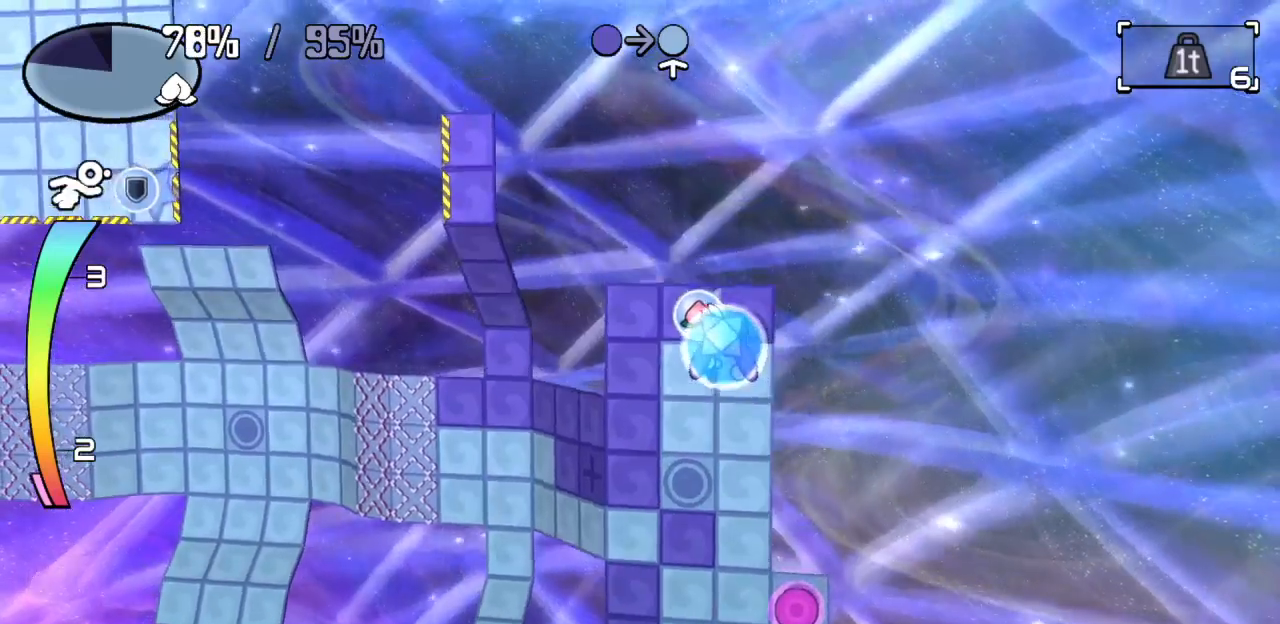
{"keys": ["left"], "events": [[150, "left", "down"]]}
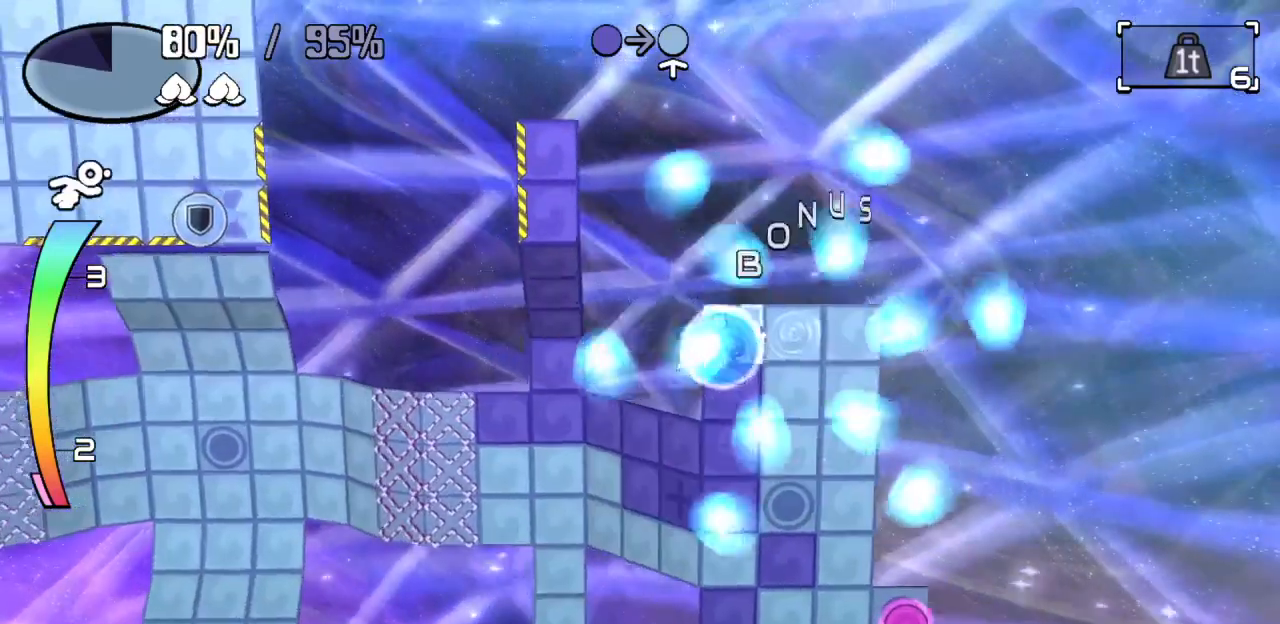
{"keys": [], "events": [[17, "down", "down"], [17, "left", "up"], [483, "down", "up"]]}
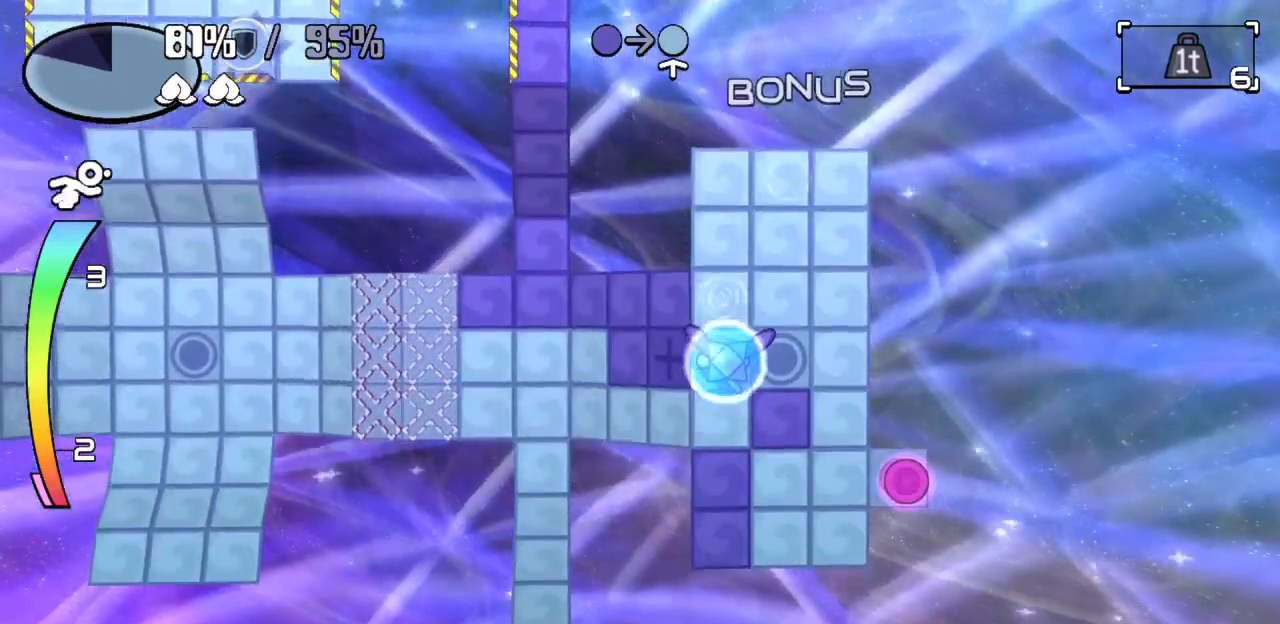
{"keys": ["down", "right"], "events": [[400, "down", "down"], [400, "right", "down"], [400, "z", "down"], [500, "z", "up"]]}
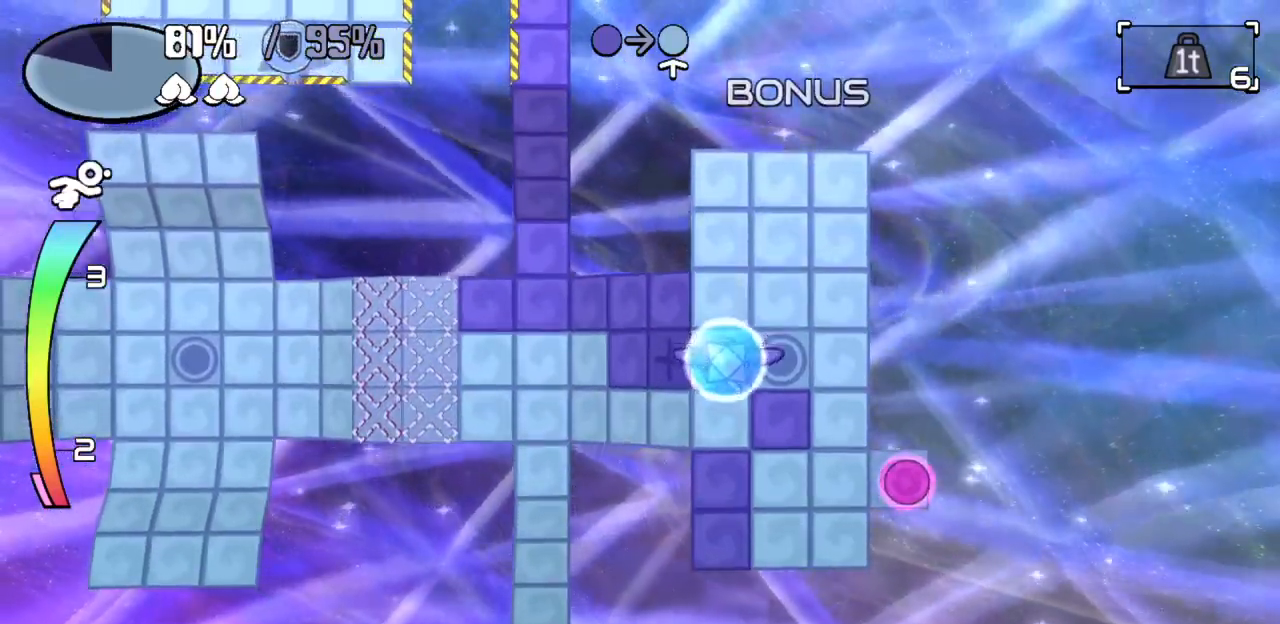
{"keys": [], "events": [[50, "down", "up"], [50, "right", "up"], [83, "left", "down"], [83, "up", "down"], [183, "left", "up"], [183, "up", "up"]]}
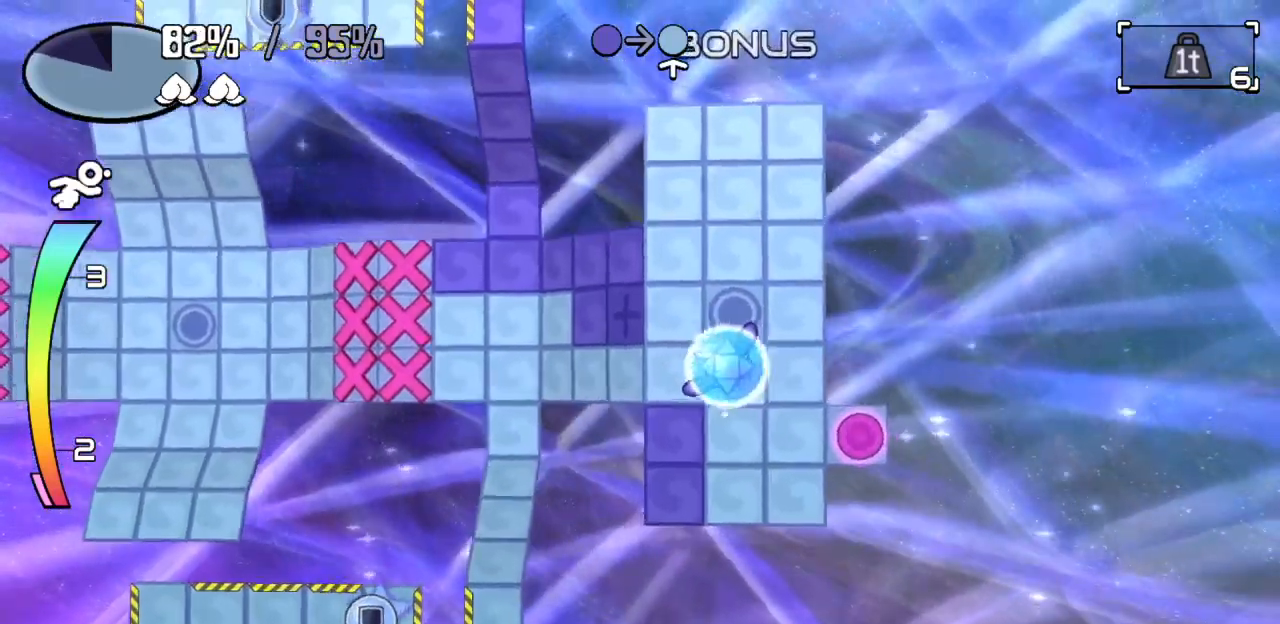
{"keys": [], "events": [[217, "down", "down"], [217, "z", "down"], [250, "left", "down"], [333, "z", "up"], [383, "left", "up"], [433, "down", "up"]]}
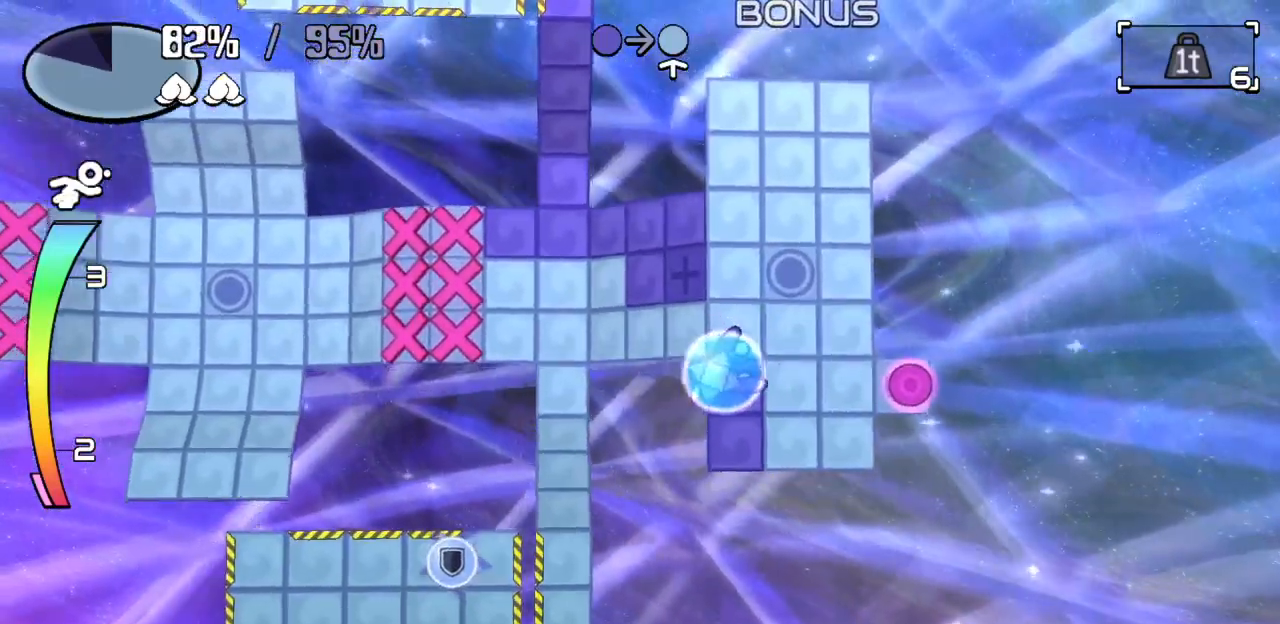
{"keys": [], "events": [[267, "down", "down"], [450, "down", "up"]]}
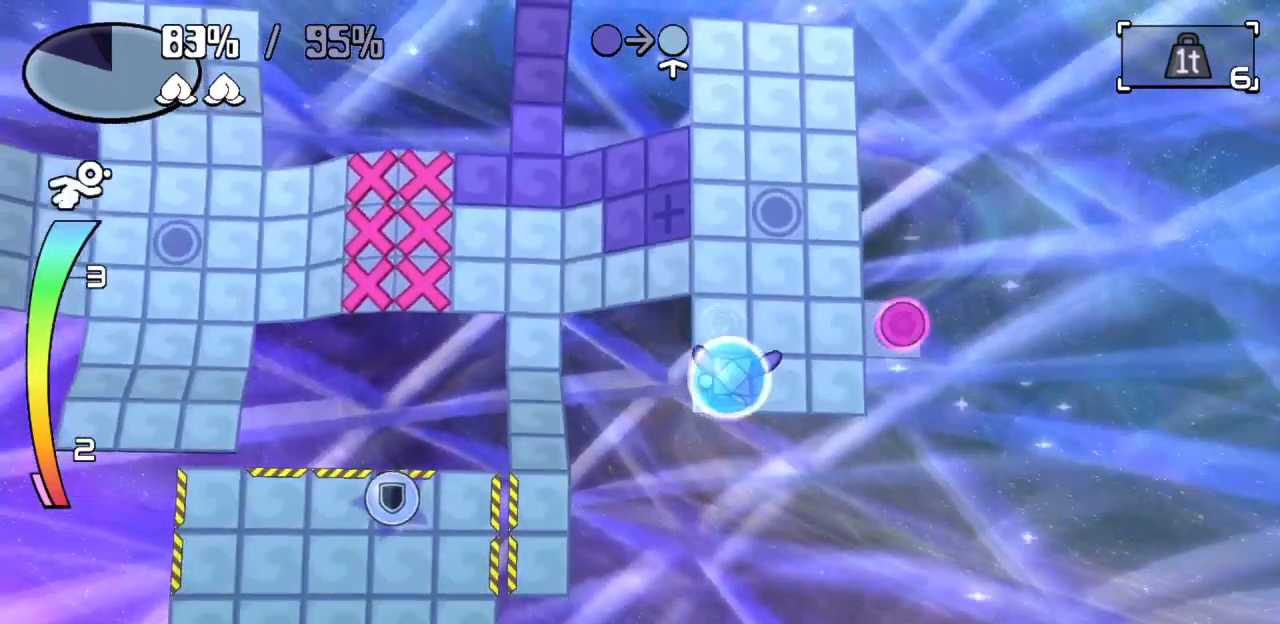
{"keys": ["left"], "events": [[50, "up", "down"], [100, "z", "down"], [183, "z", "up"], [233, "up", "up"], [317, "left", "down"]]}
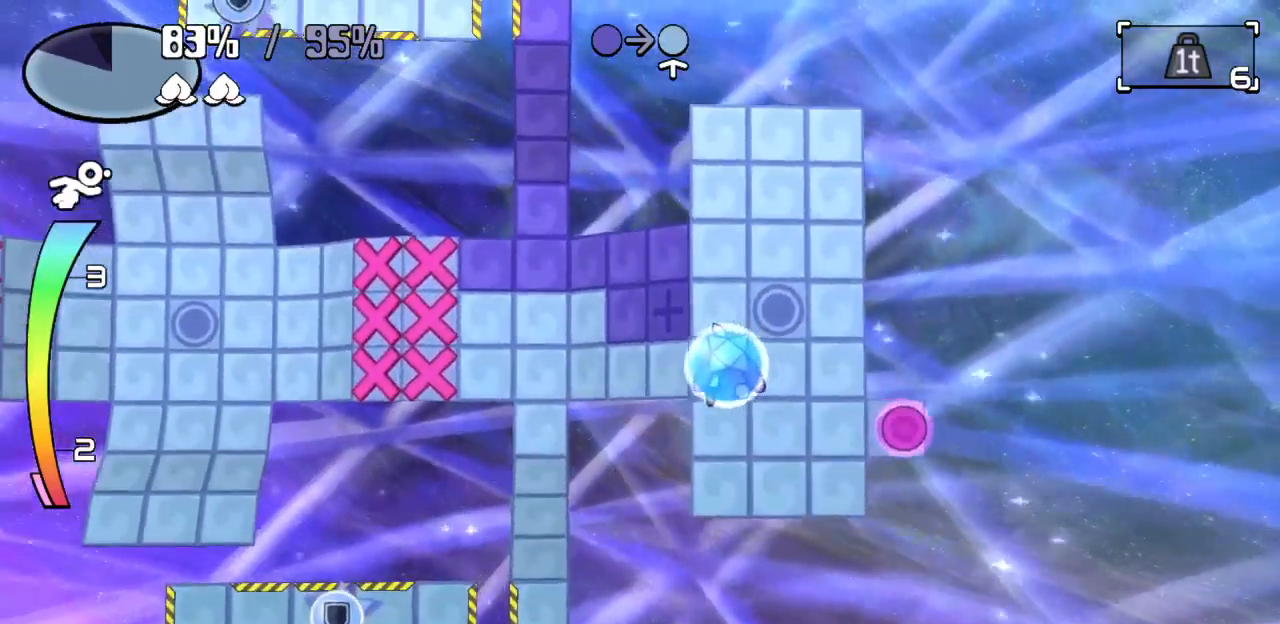
{"keys": ["left"], "events": [[150, "left", "up"], [150, "up", "down"], [383, "left", "down"], [383, "up", "up"]]}
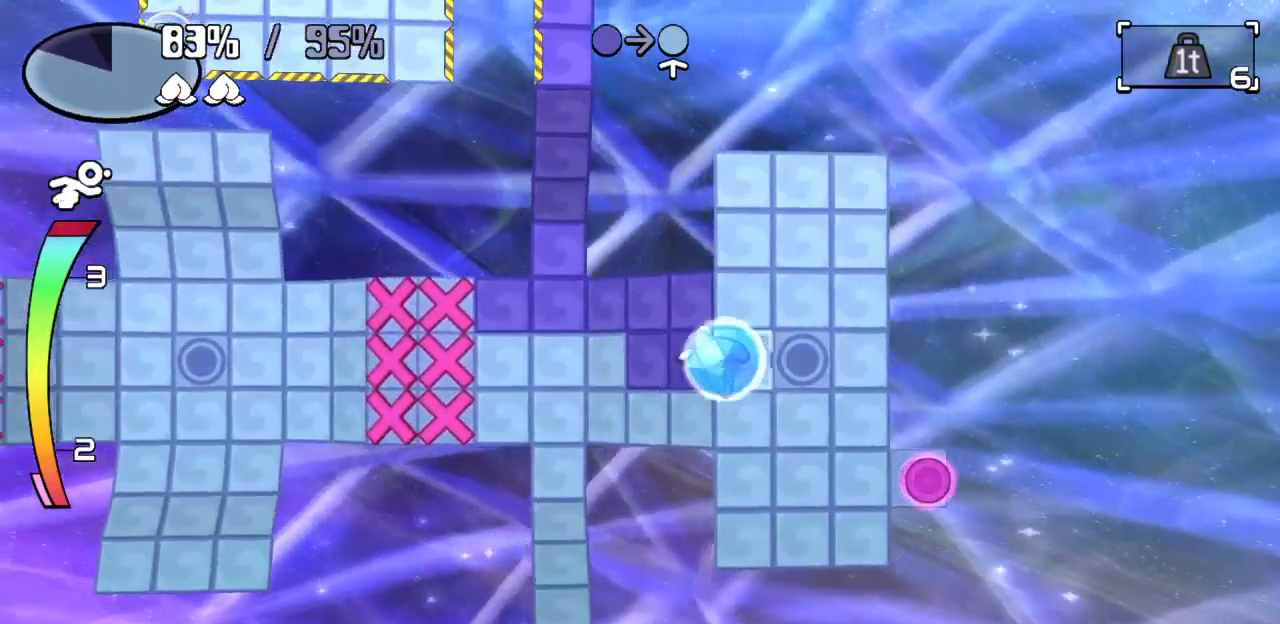
{"keys": ["down"], "events": [[67, "left", "up"], [117, "up", "down"], [317, "left", "down"], [317, "up", "up"], [433, "down", "down"], [433, "left", "up"]]}
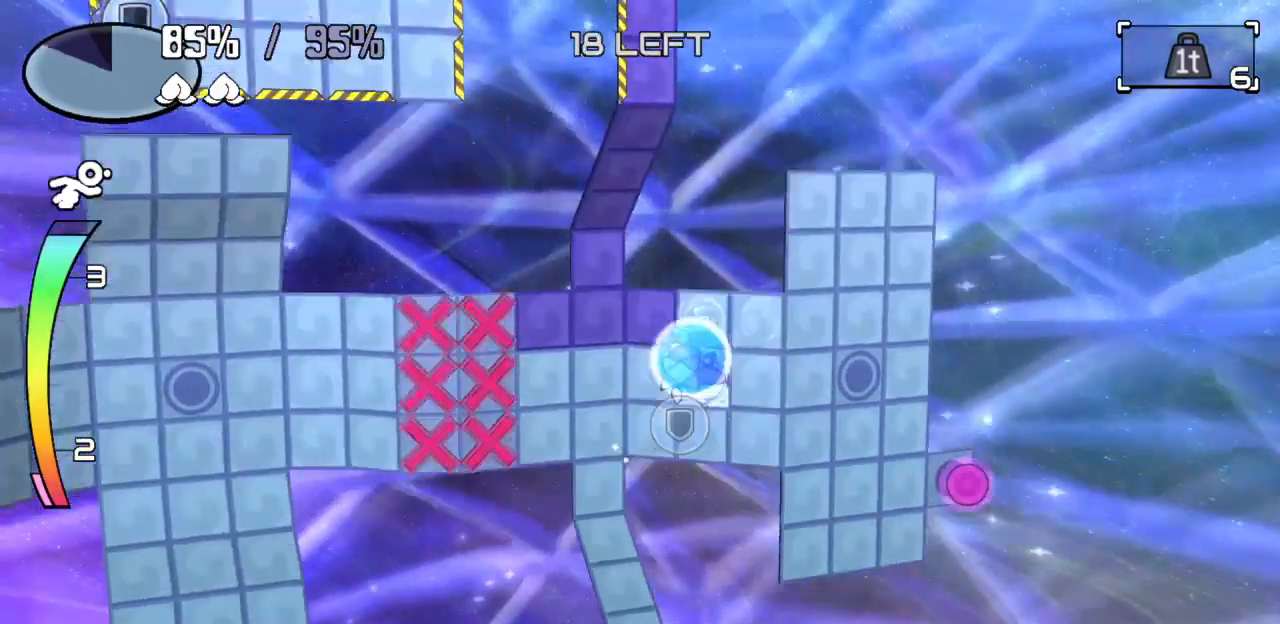
{"keys": [], "events": [[83, "down", "up"], [217, "up", "down"], [267, "z", "down"], [317, "left", "down"], [350, "up", "up"], [350, "z", "up"], [500, "left", "up"]]}
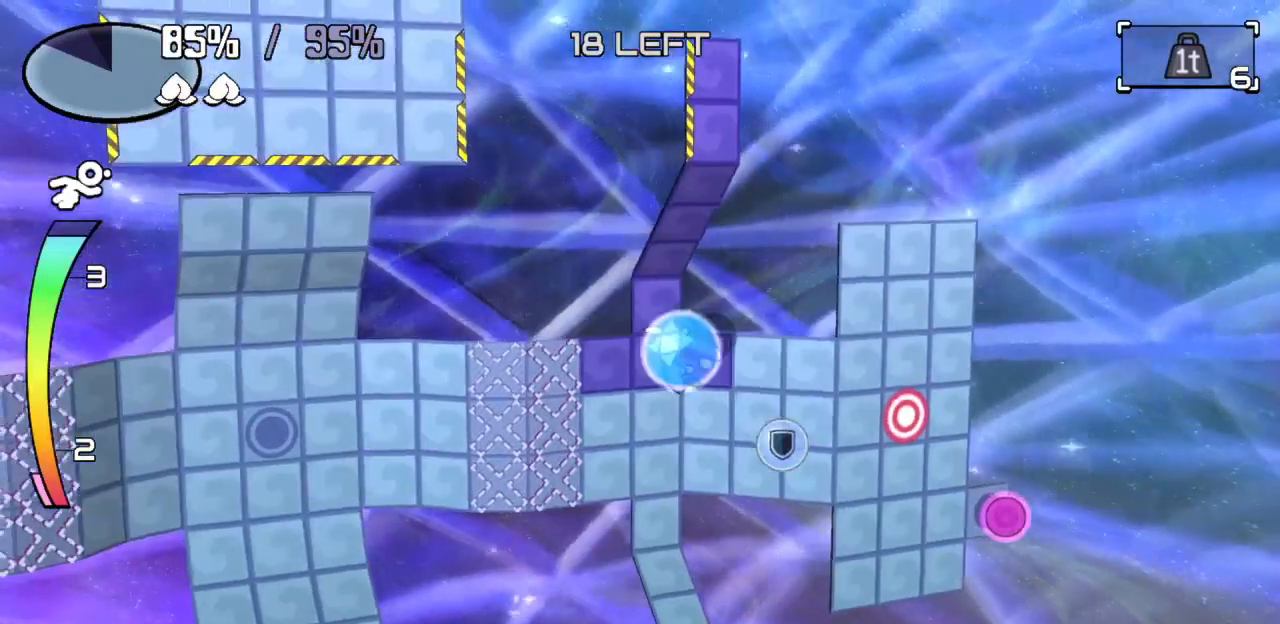
{"keys": ["left"], "events": [[333, "left", "down"]]}
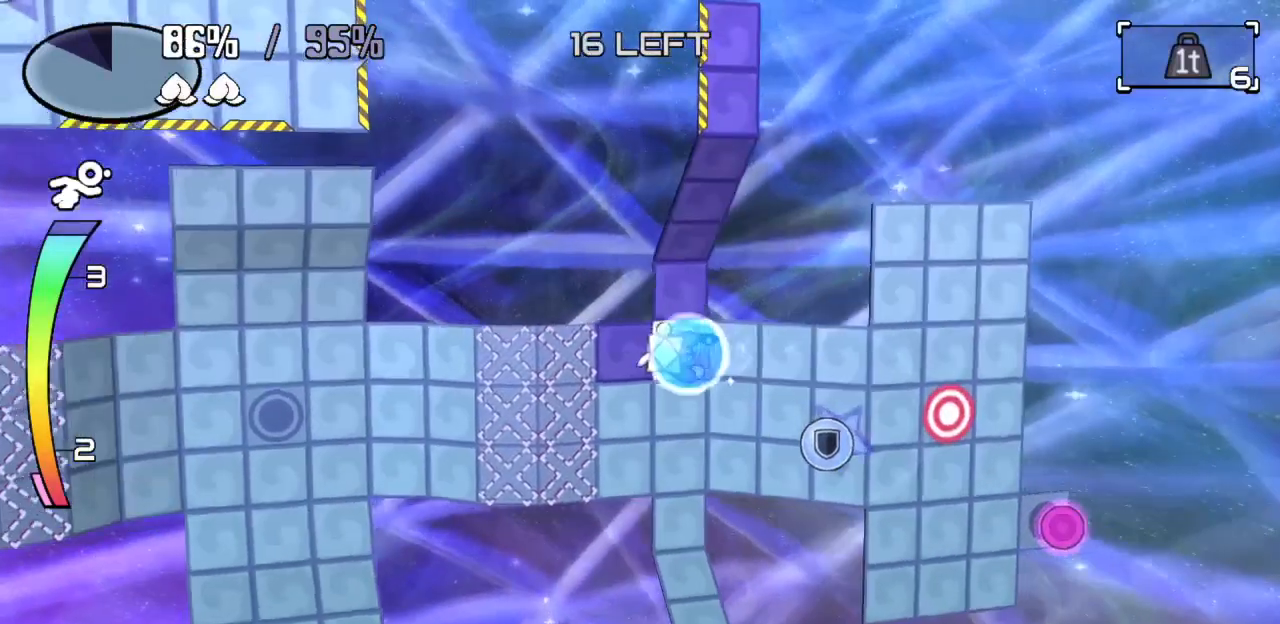
{"keys": ["right", "up", "z"], "events": [[200, "left", "up"], [383, "right", "down"], [383, "z", "down"], [433, "up", "down"]]}
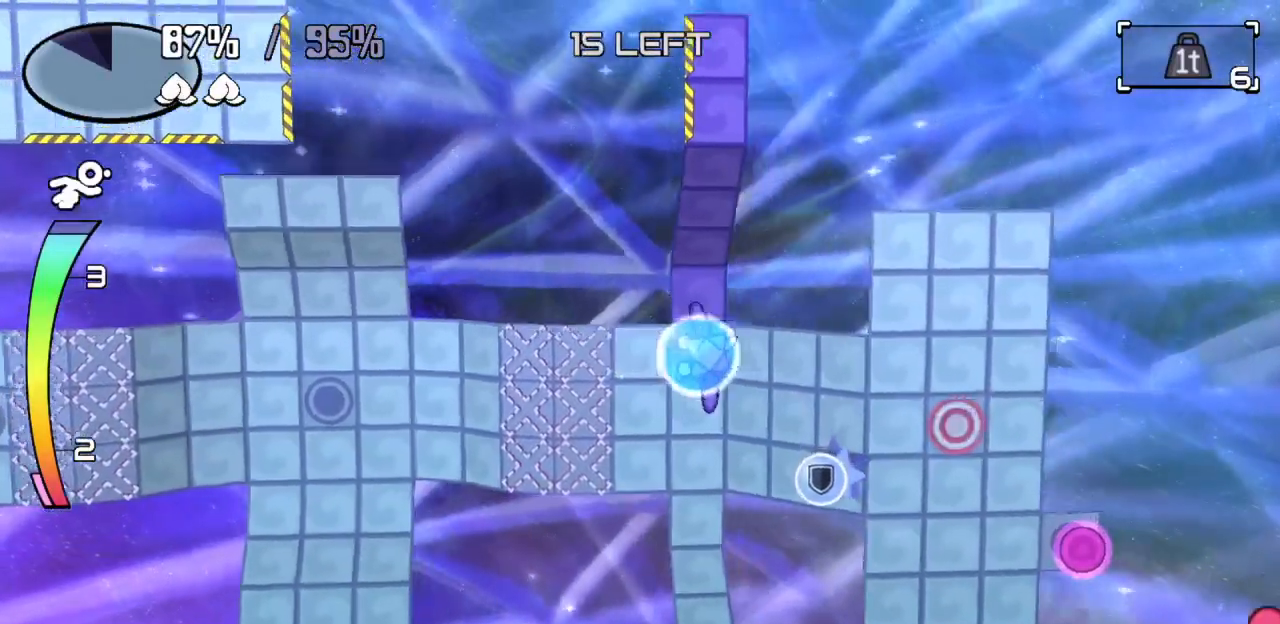
{"keys": ["up"], "events": [[33, "right", "up"], [33, "z", "up"], [283, "up", "up"], [467, "up", "down"]]}